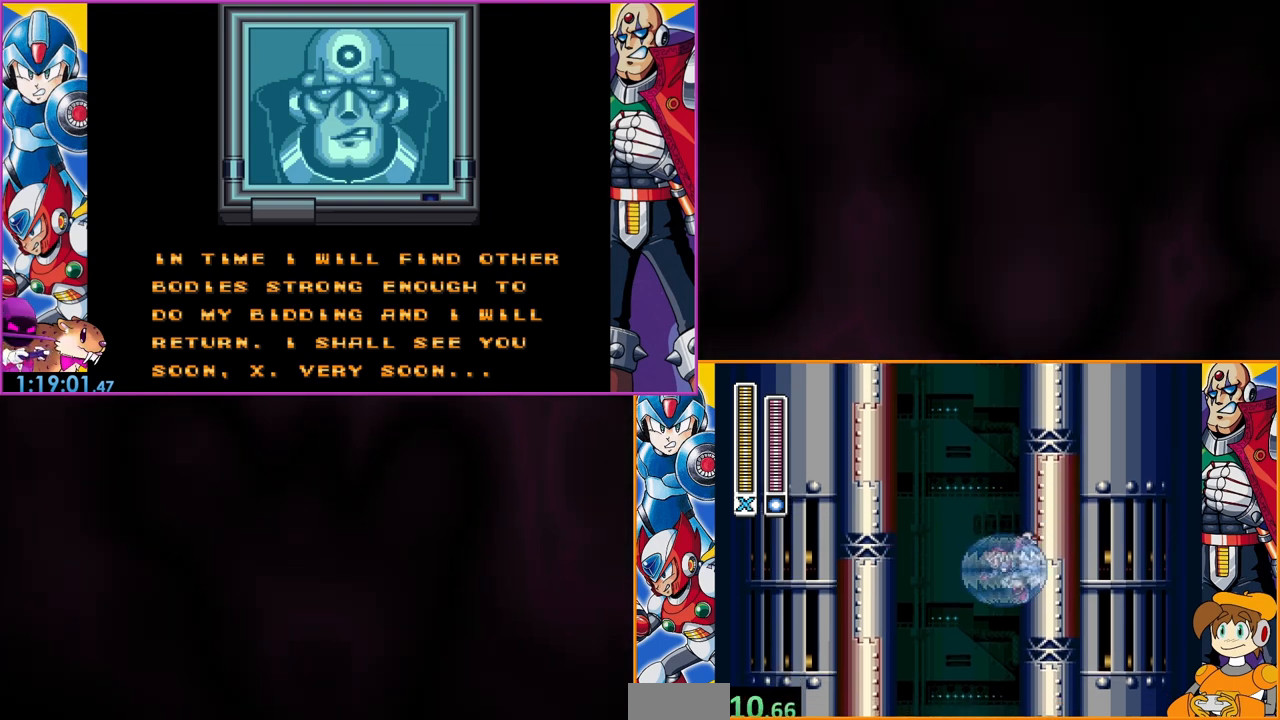
Gameplay with a controller (Nintendo layout); each line is a JSON object with the inputs held at the frame after it. "events" lists button and stick changes between this image and that frame as [ms after this image, input, new state], when the widget could be followed in between. Not read: DPAD_RIGHT L3 R3.
{"buttons": [], "events": [[33, "B", "up"]]}
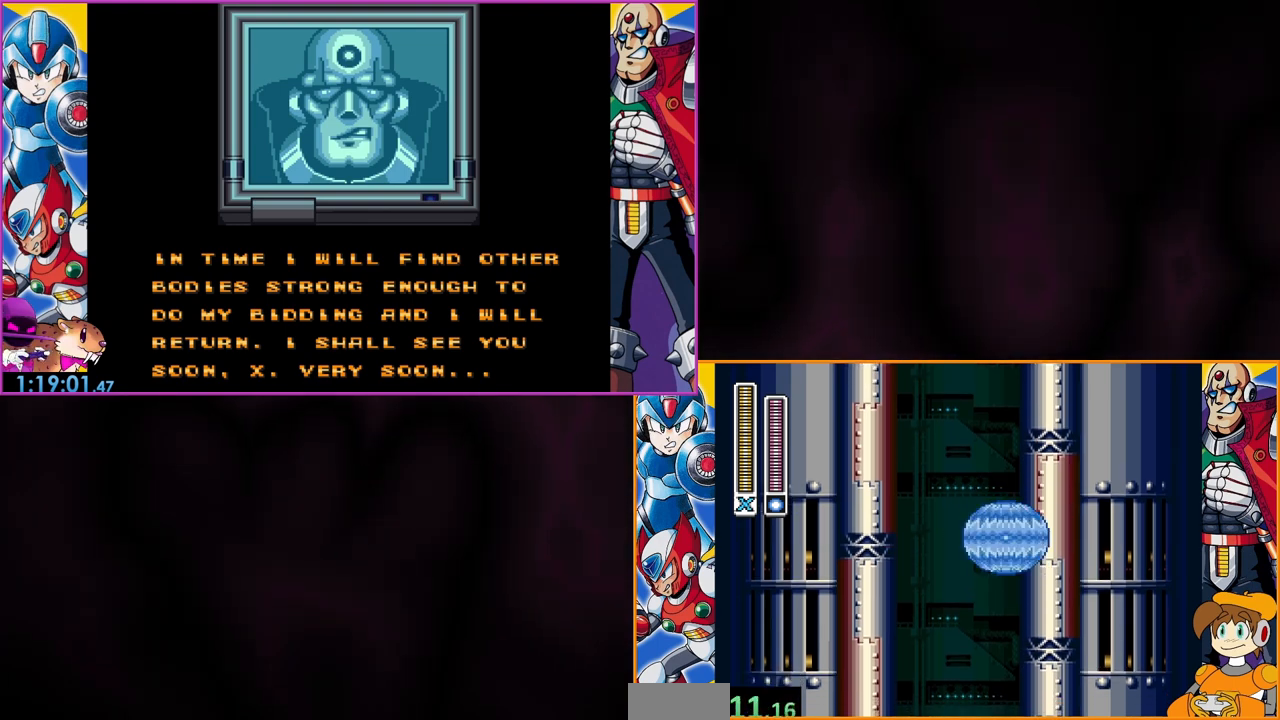
{"buttons": [], "events": [[133, "B", "down"], [233, "B", "up"]]}
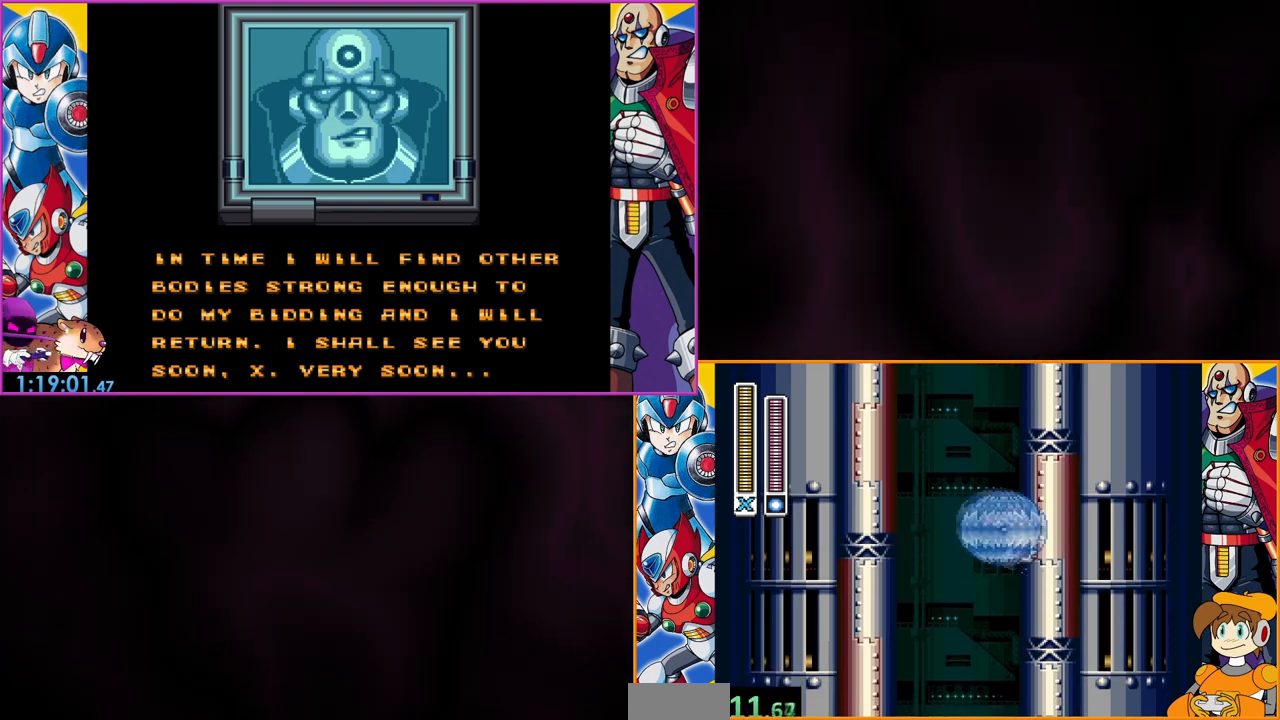
{"buttons": [], "events": [[300, "B", "down"], [400, "B", "up"]]}
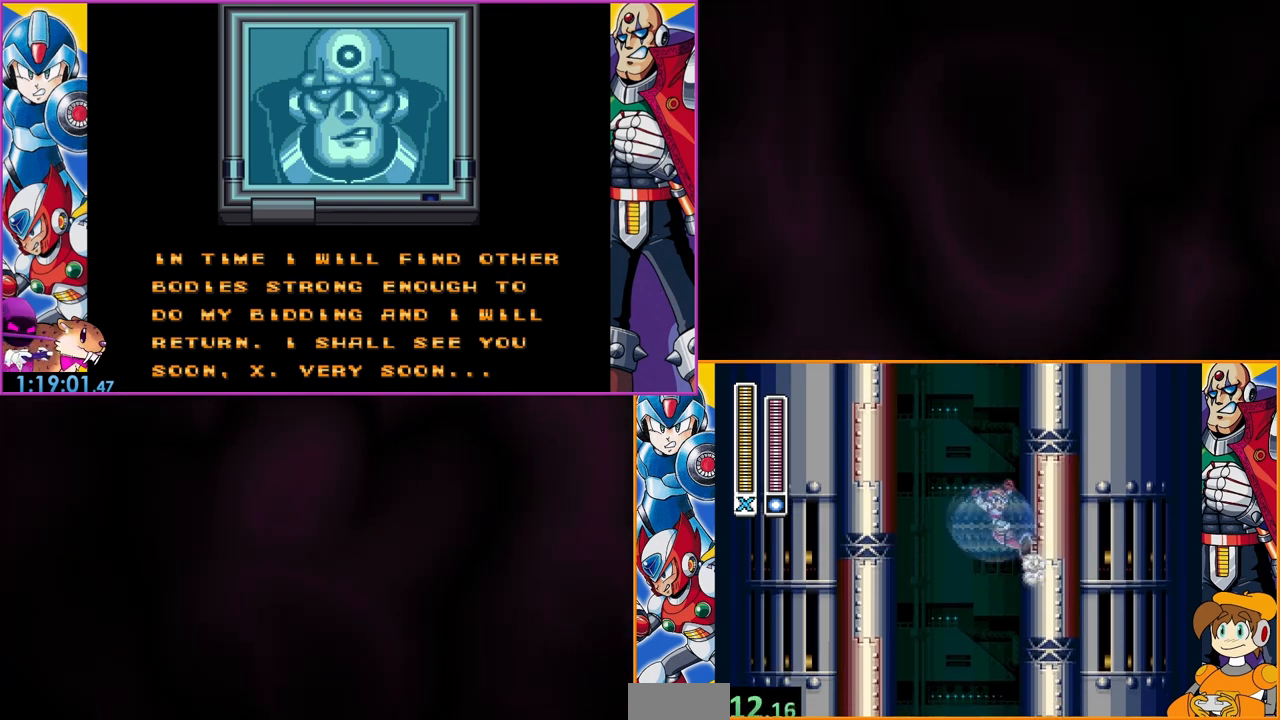
{"buttons": ["B"], "events": [[500, "B", "down"]]}
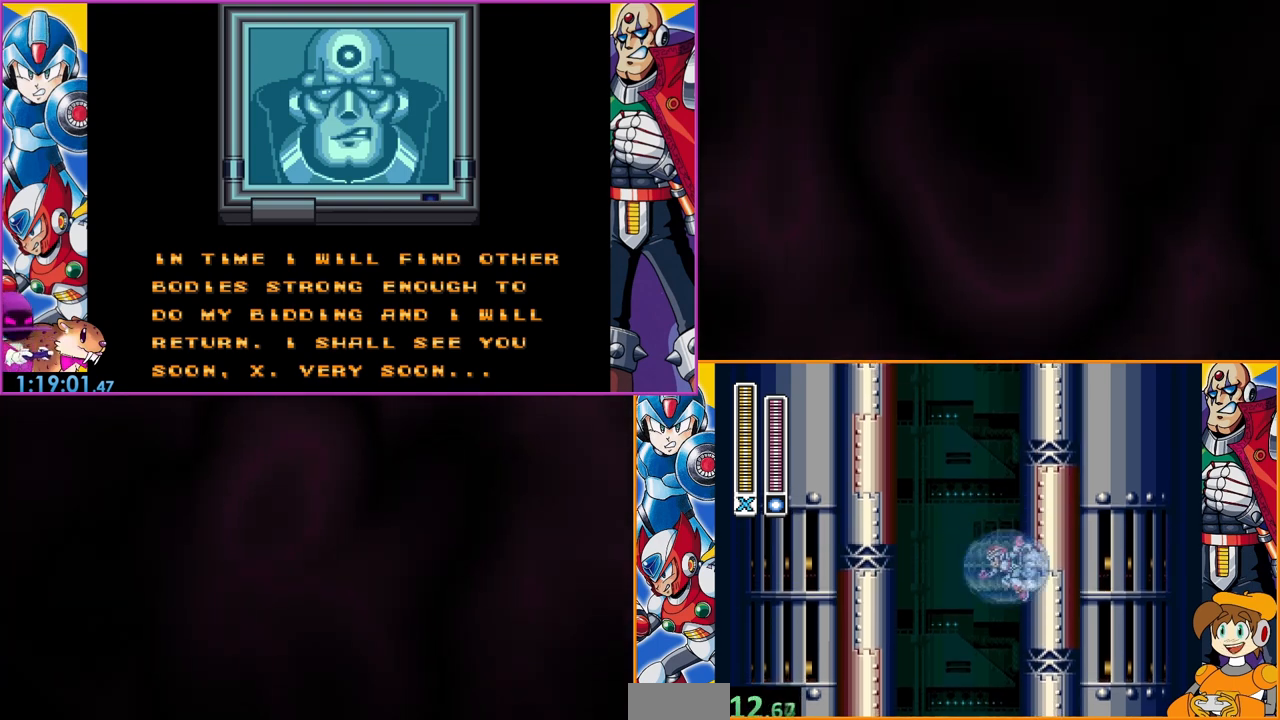
{"buttons": [], "events": [[100, "B", "up"]]}
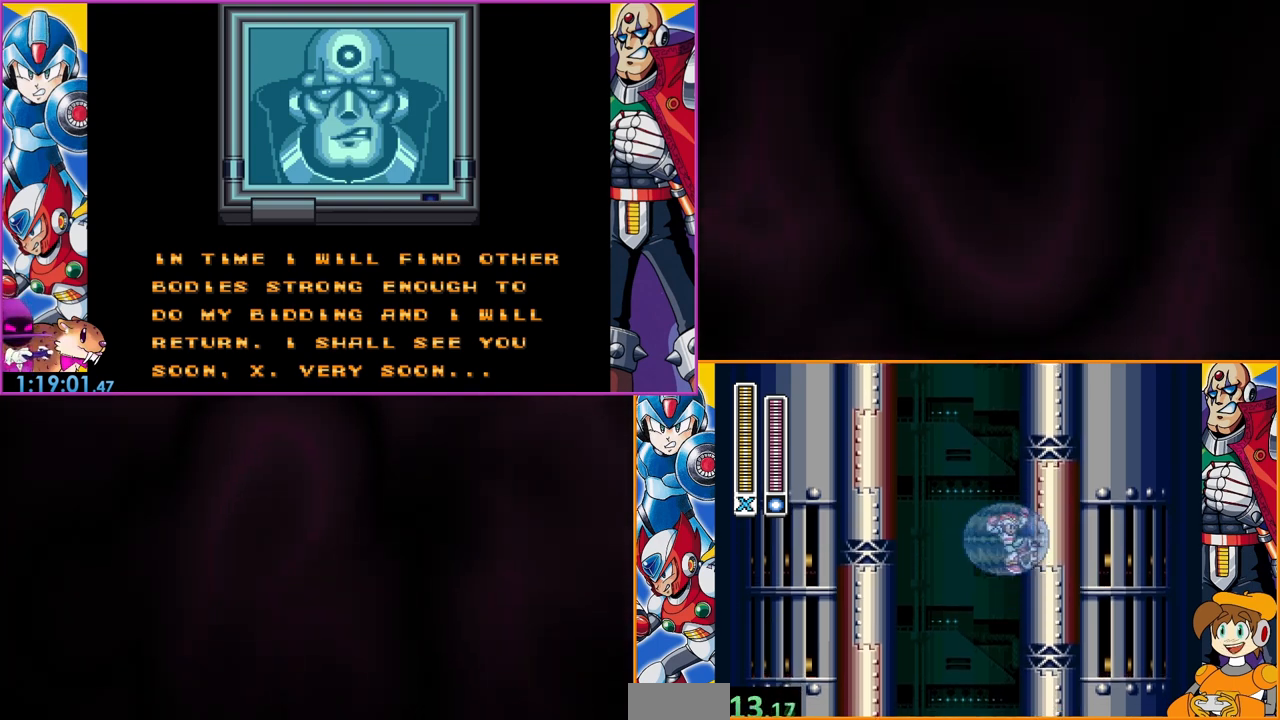
{"buttons": [], "events": [[200, "B", "down"], [300, "B", "up"]]}
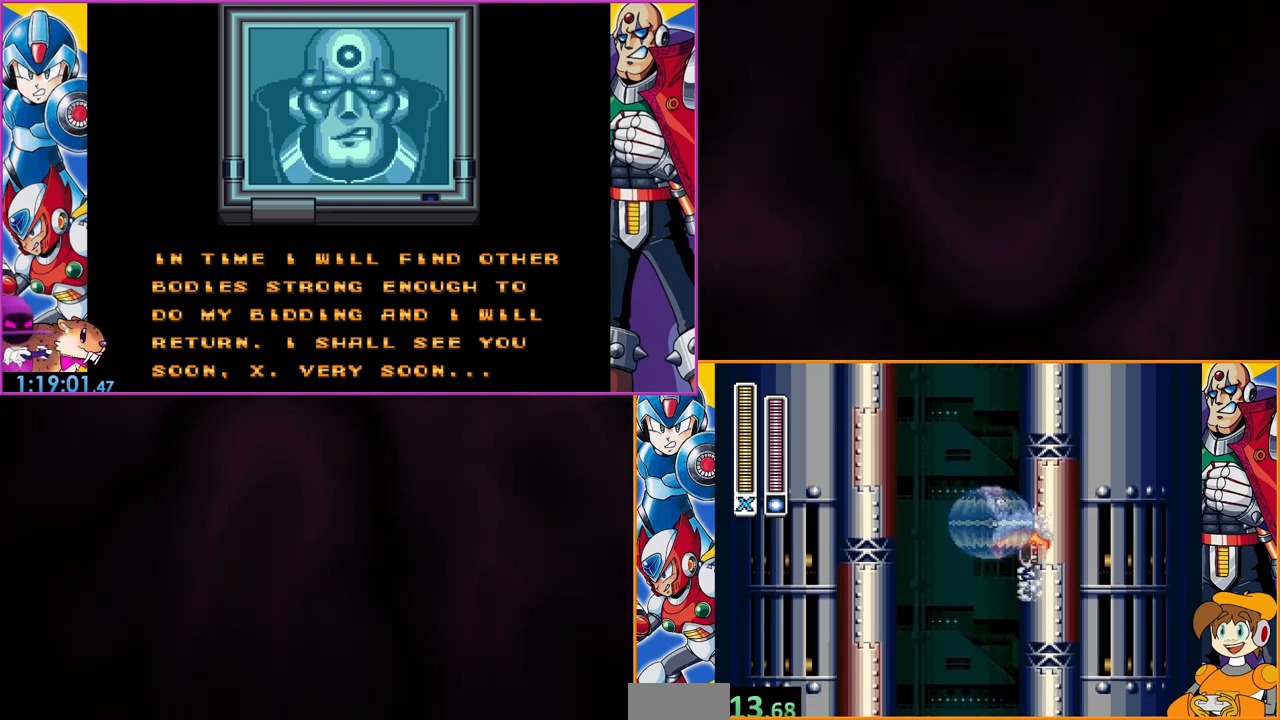
{"buttons": [], "events": [[333, "B", "down"], [467, "B", "up"]]}
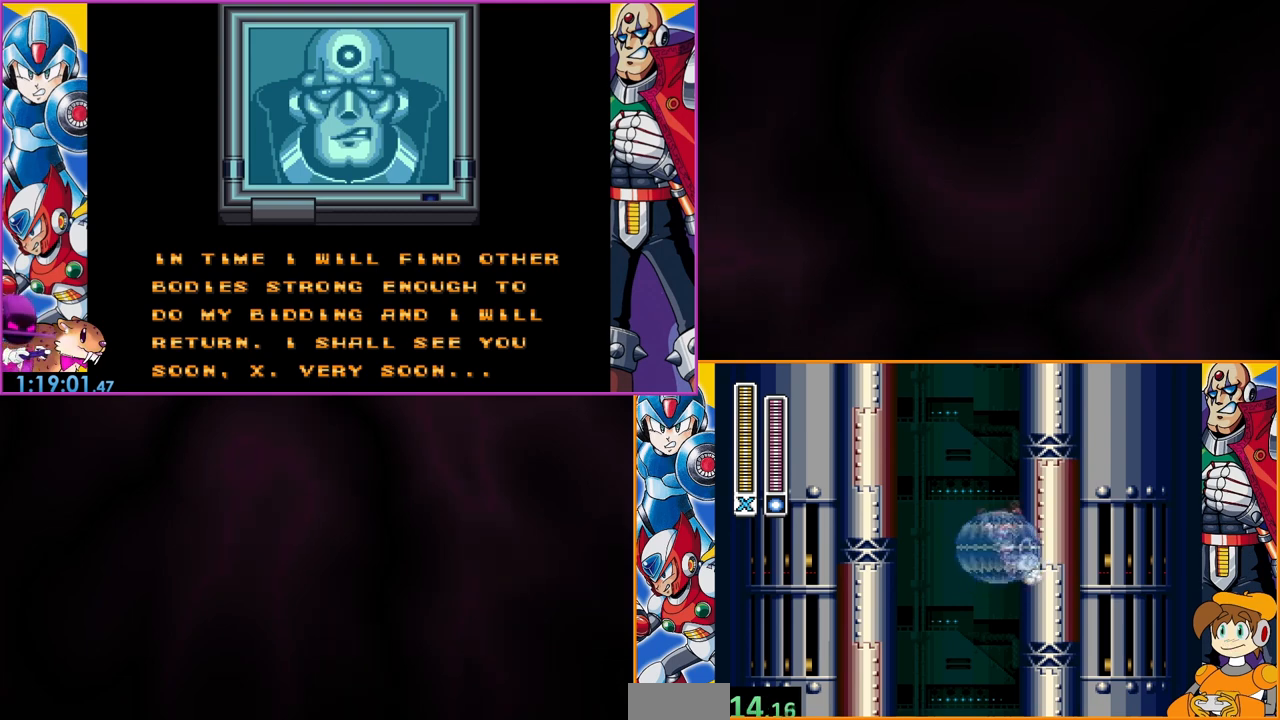
{"buttons": [], "events": []}
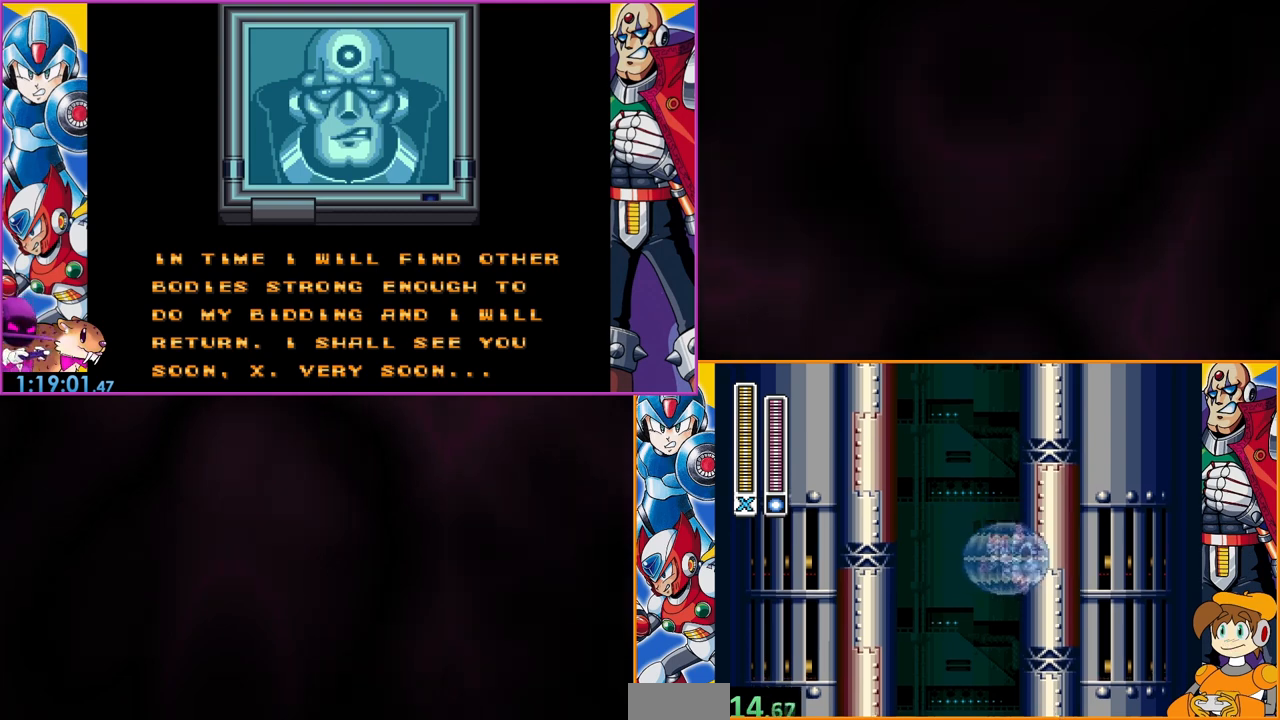
{"buttons": [], "events": [[33, "B", "down"], [167, "B", "up"]]}
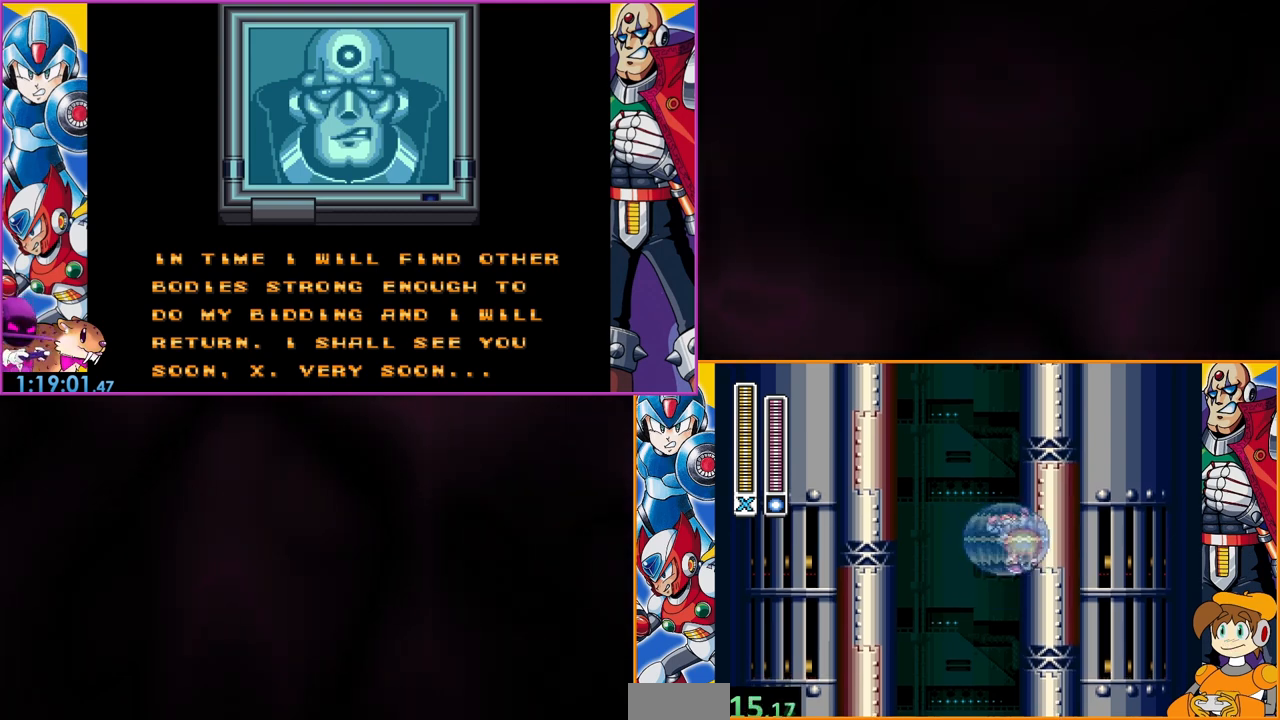
{"buttons": [], "events": [[200, "B", "down"], [333, "B", "up"]]}
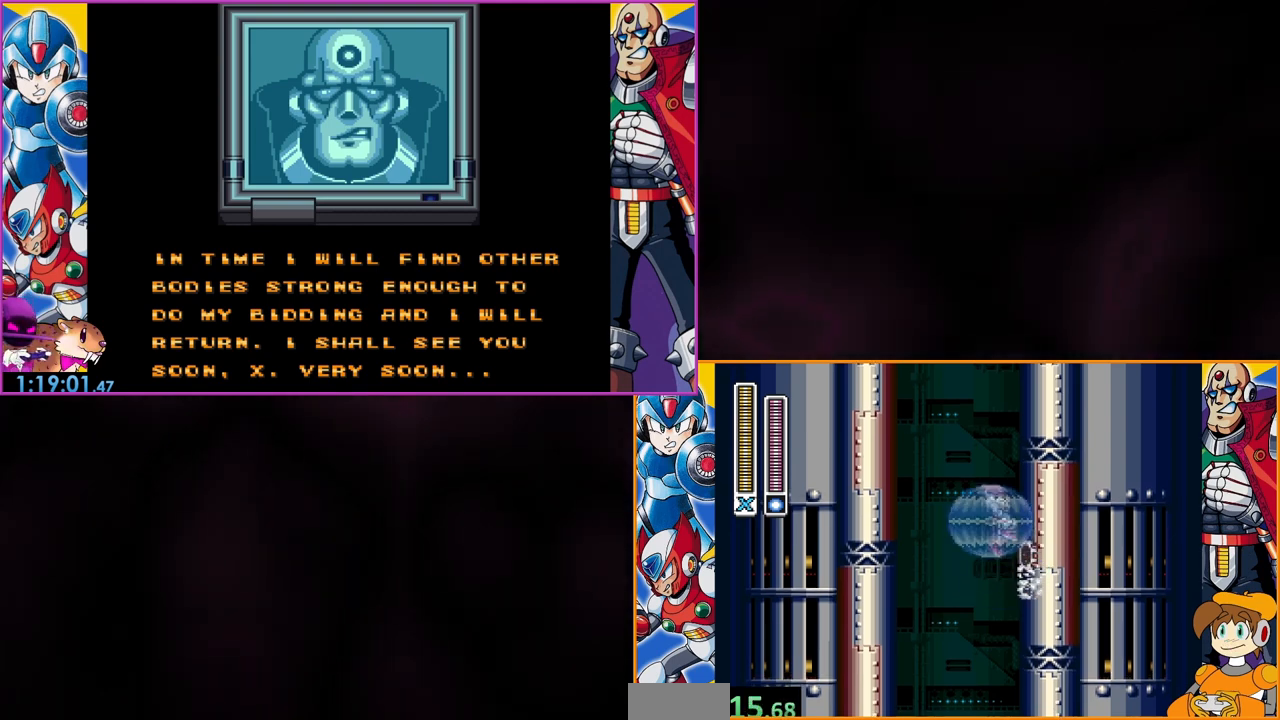
{"buttons": ["B"], "events": [[400, "B", "down"]]}
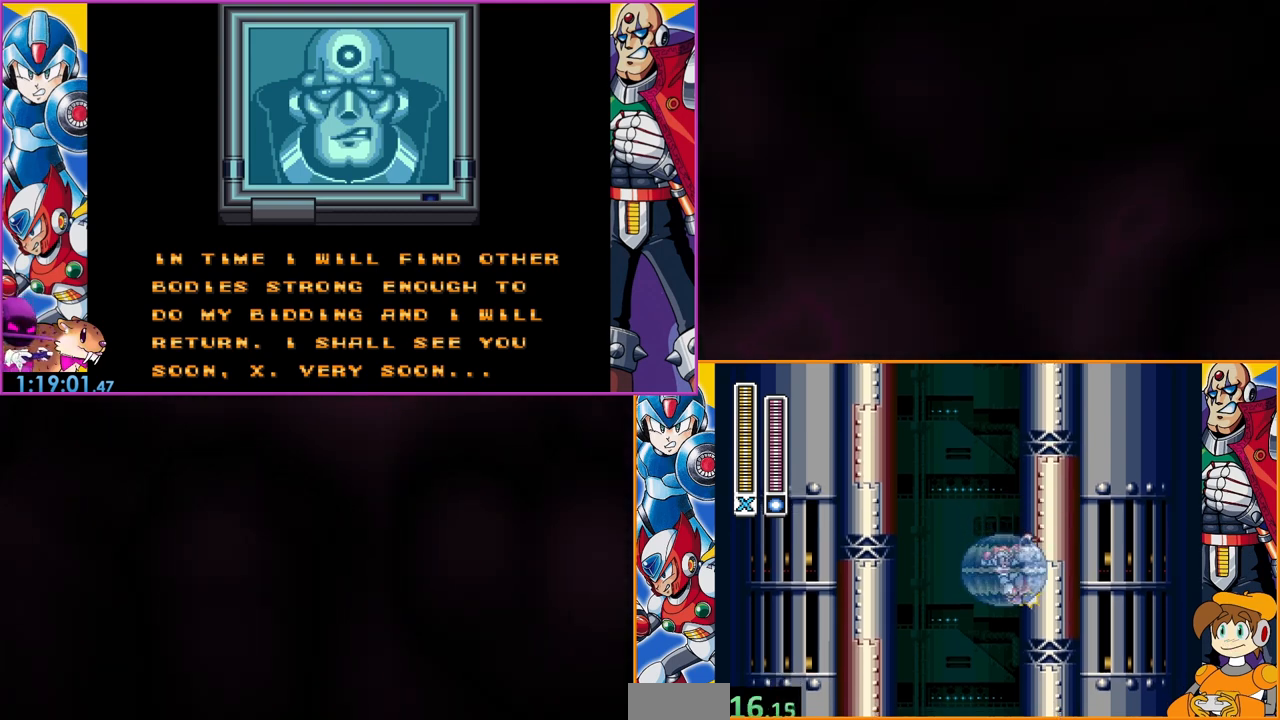
{"buttons": [], "events": [[33, "B", "up"]]}
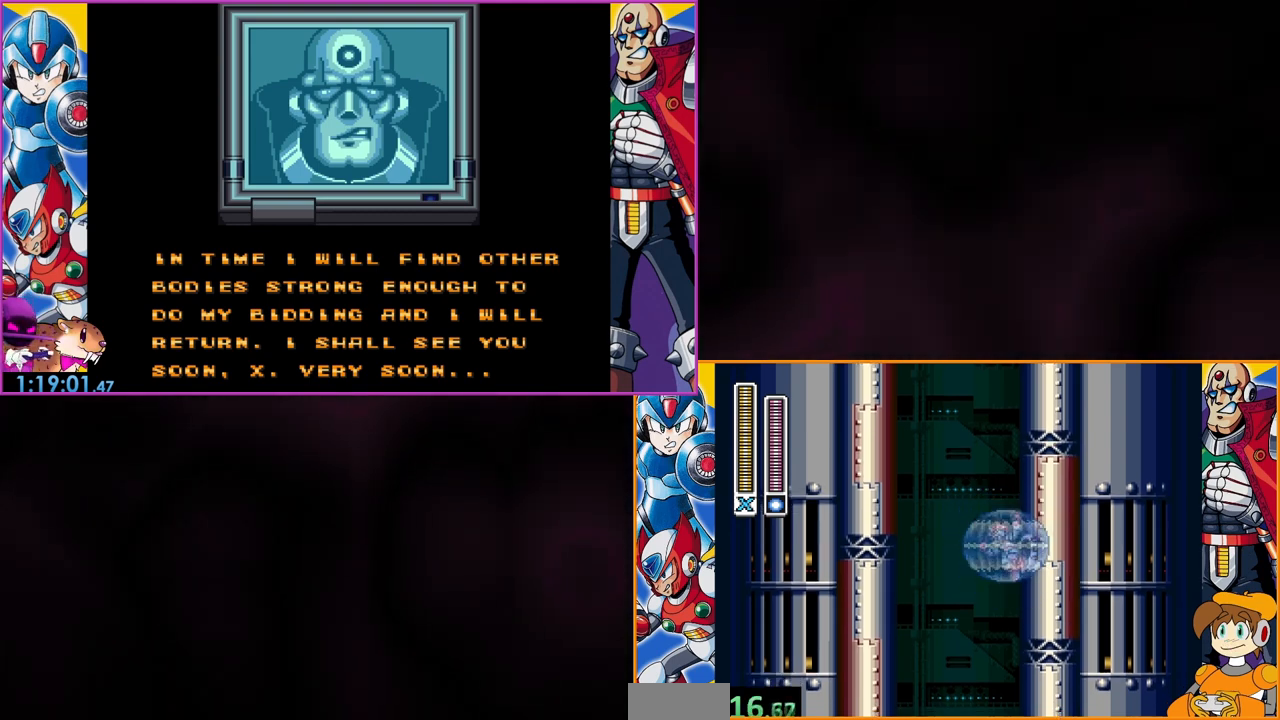
{"buttons": [], "events": [[100, "B", "down"], [200, "B", "up"]]}
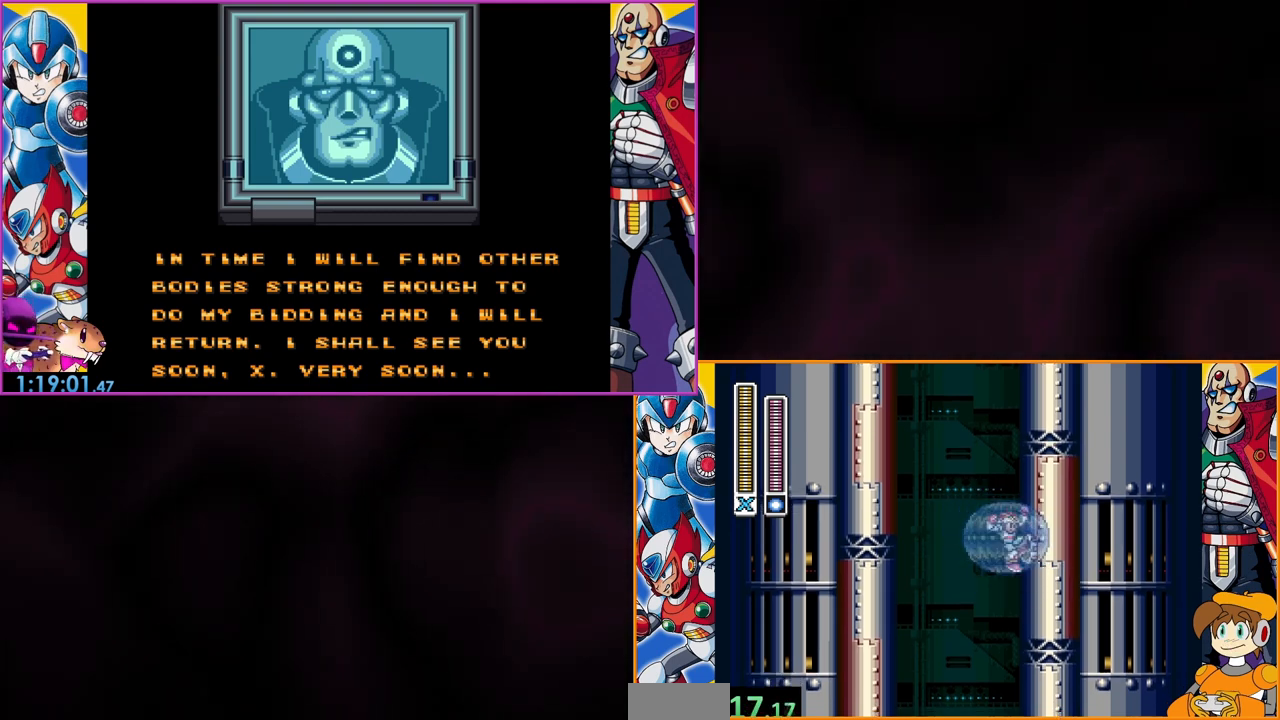
{"buttons": [], "events": [[233, "B", "down"], [333, "B", "up"]]}
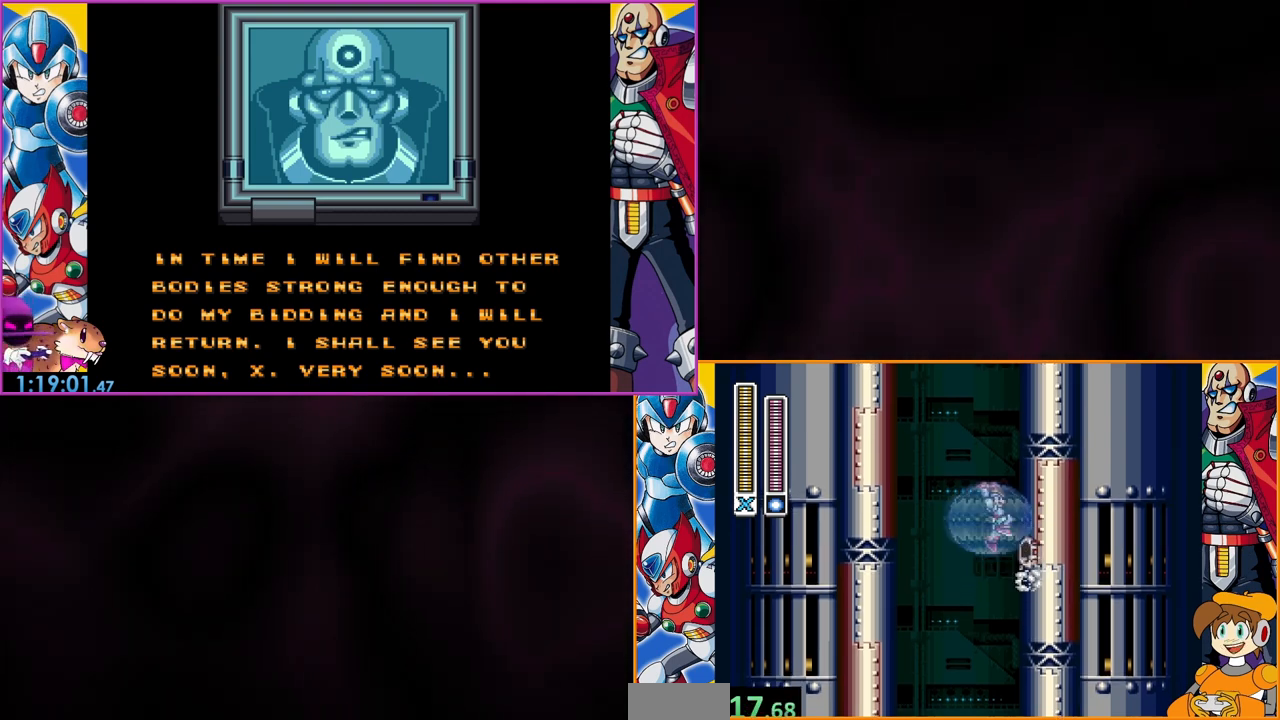
{"buttons": ["B"], "events": [[467, "B", "down"]]}
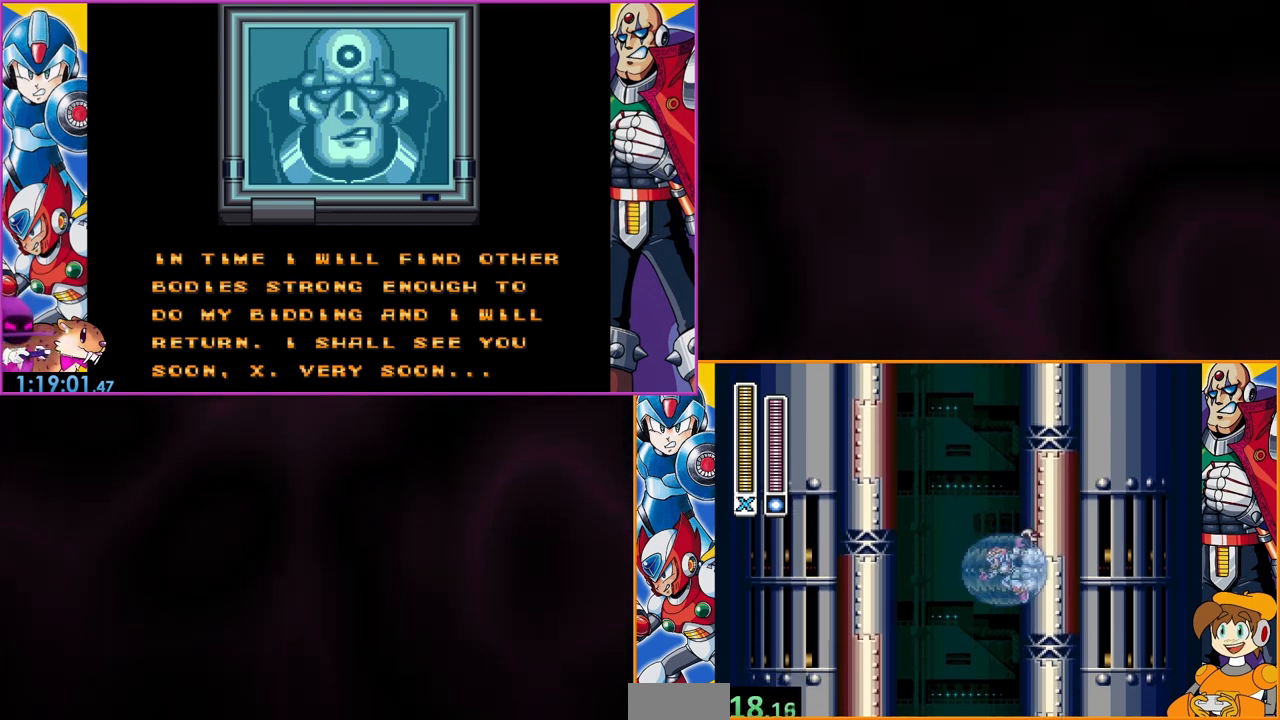
{"buttons": [], "events": [[67, "B", "up"]]}
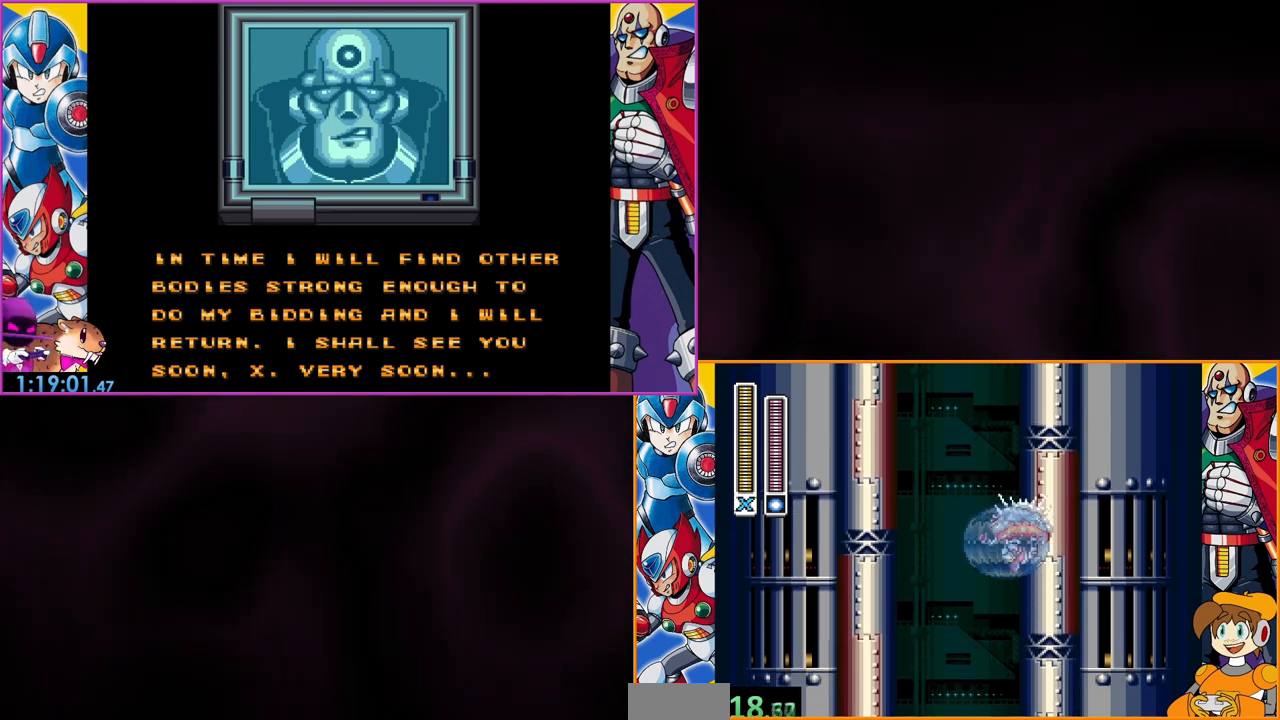
{"buttons": [], "events": [[133, "B", "down"], [267, "B", "up"]]}
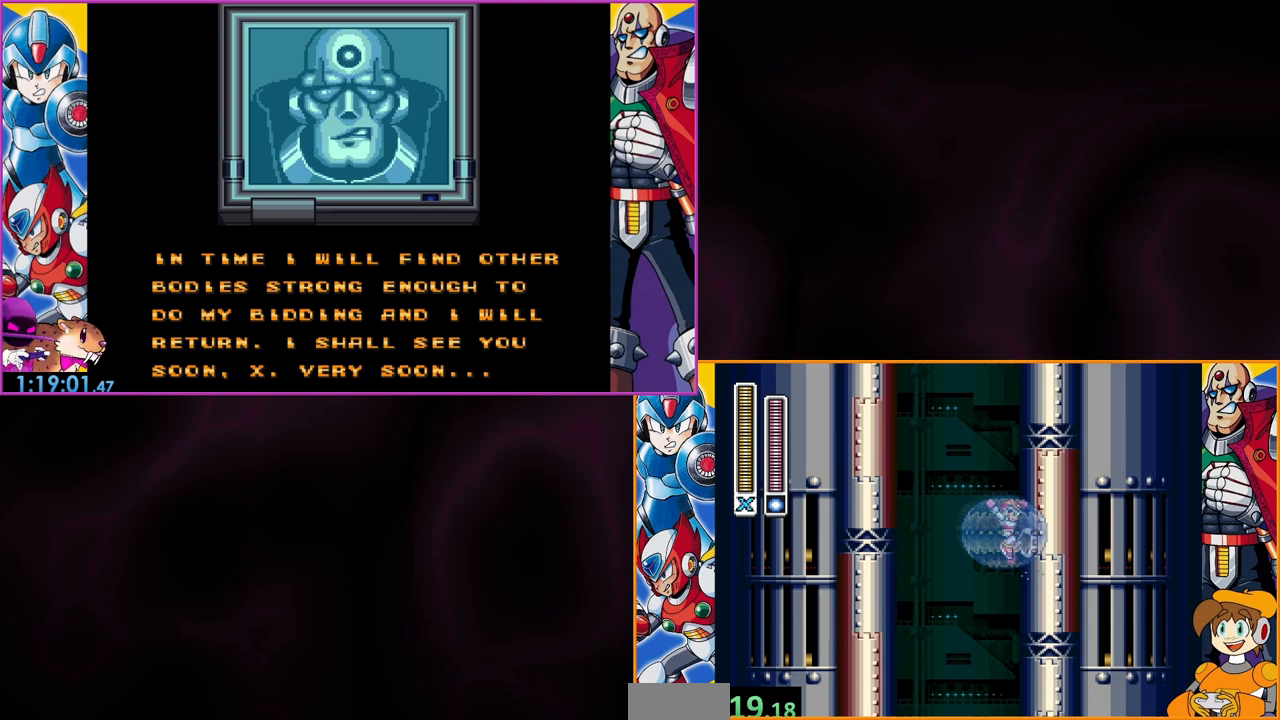
{"buttons": [], "events": [[200, "B", "down"], [367, "B", "up"]]}
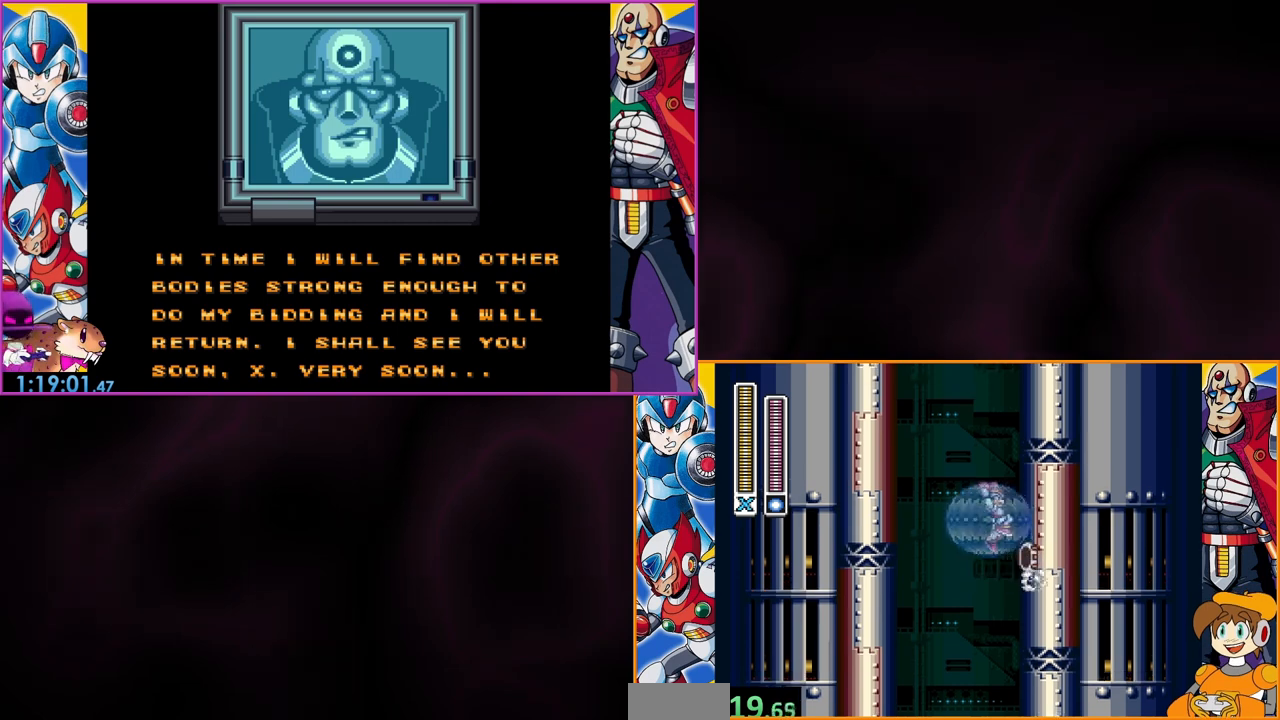
{"buttons": ["B"], "events": [[467, "B", "down"]]}
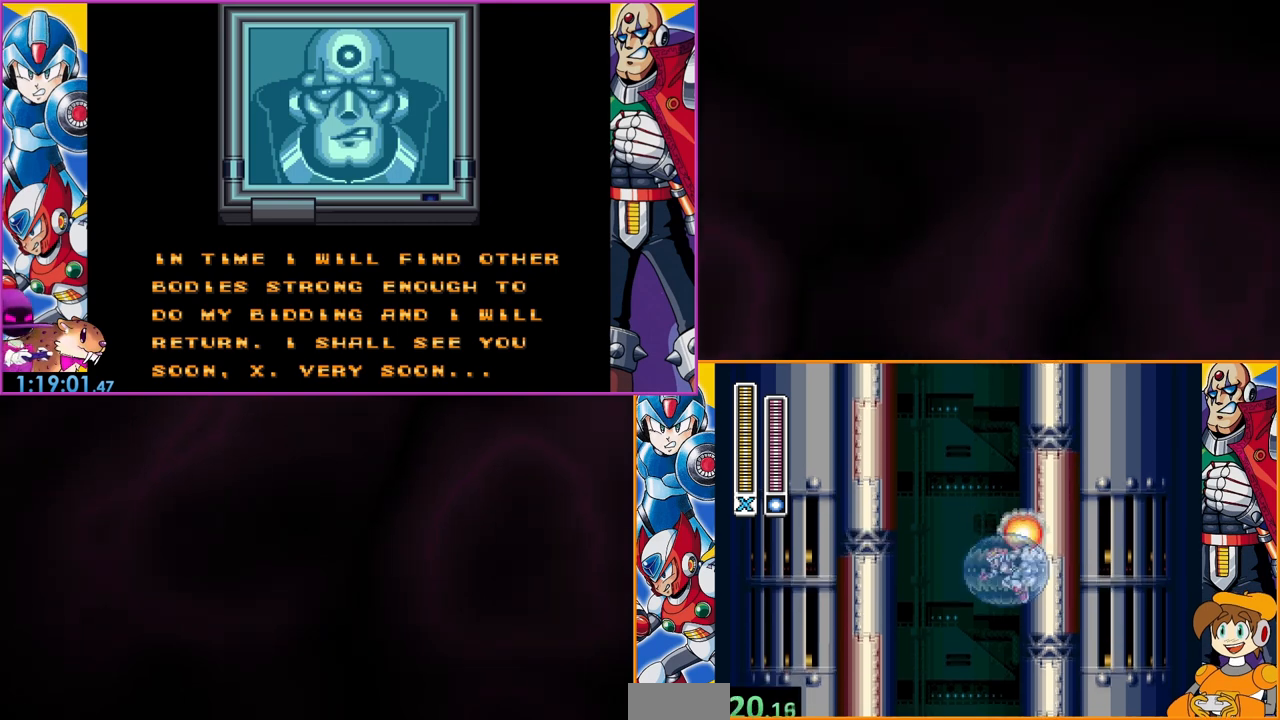
{"buttons": [], "events": [[133, "B", "up"]]}
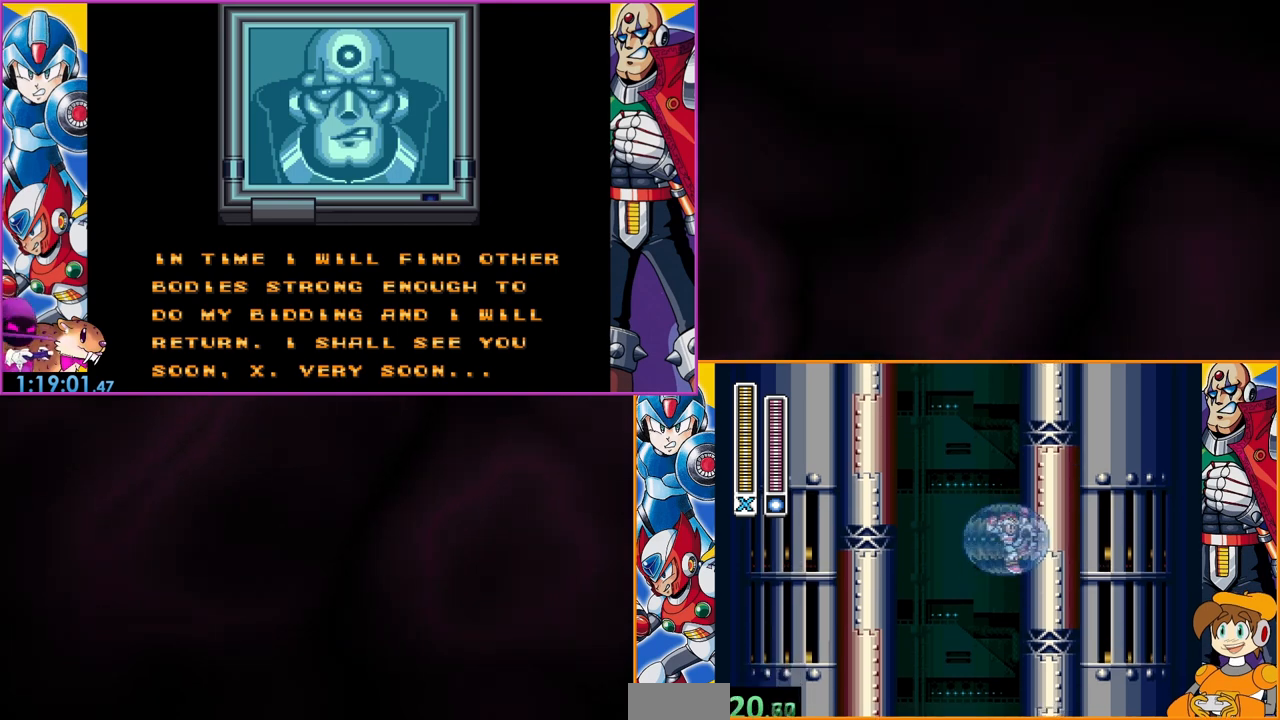
{"buttons": [], "events": [[100, "B", "down"], [267, "B", "up"]]}
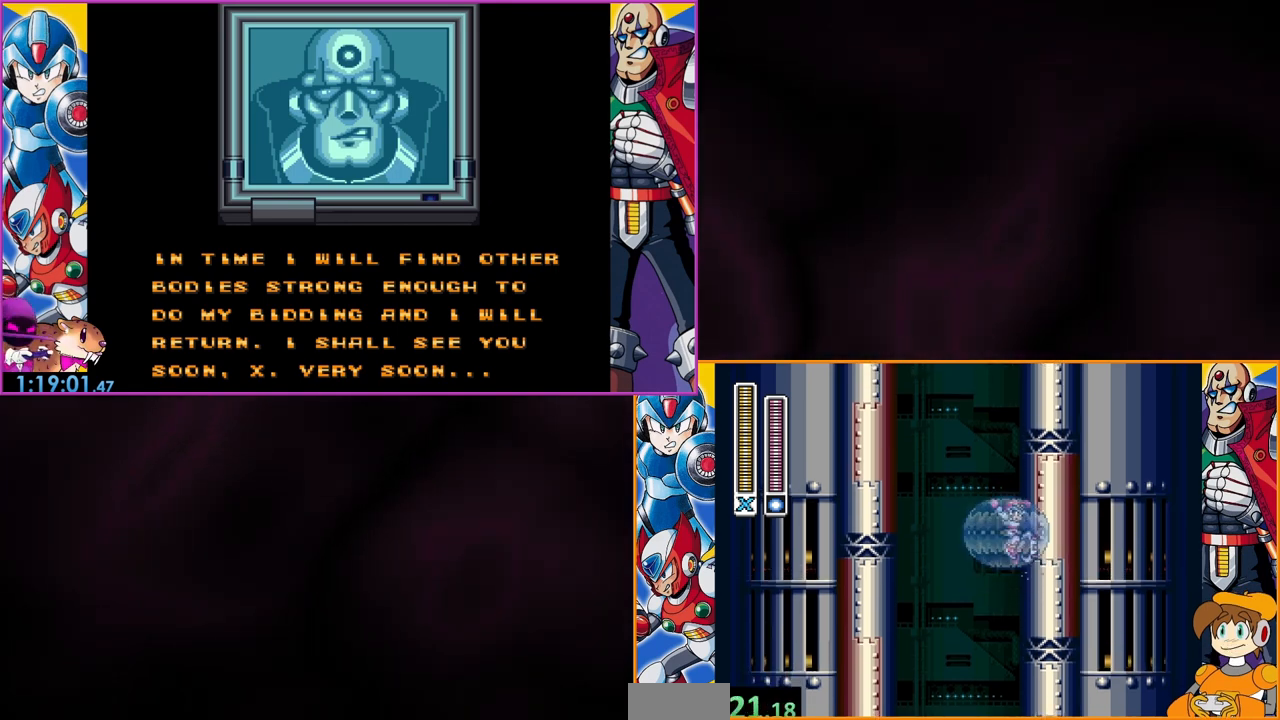
{"buttons": [], "events": [[300, "B", "down"], [467, "B", "up"]]}
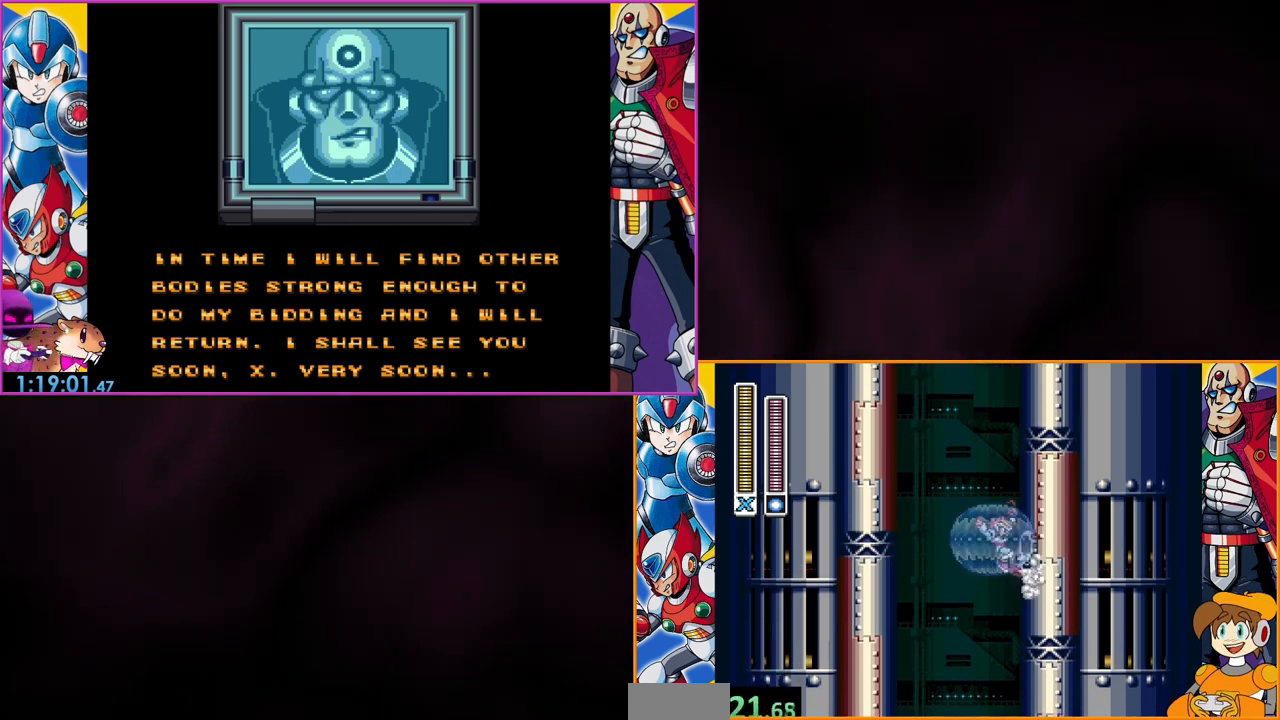
{"buttons": ["B"], "events": [[433, "B", "down"]]}
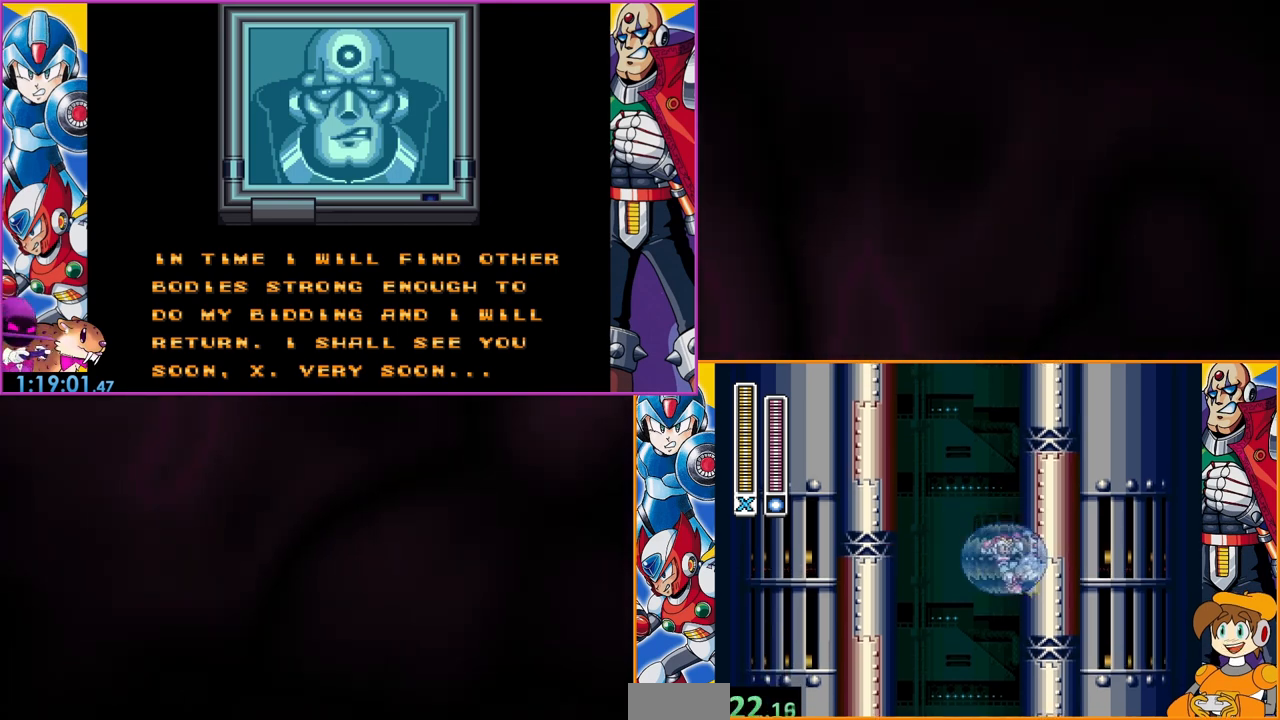
{"buttons": [], "events": [[67, "B", "up"]]}
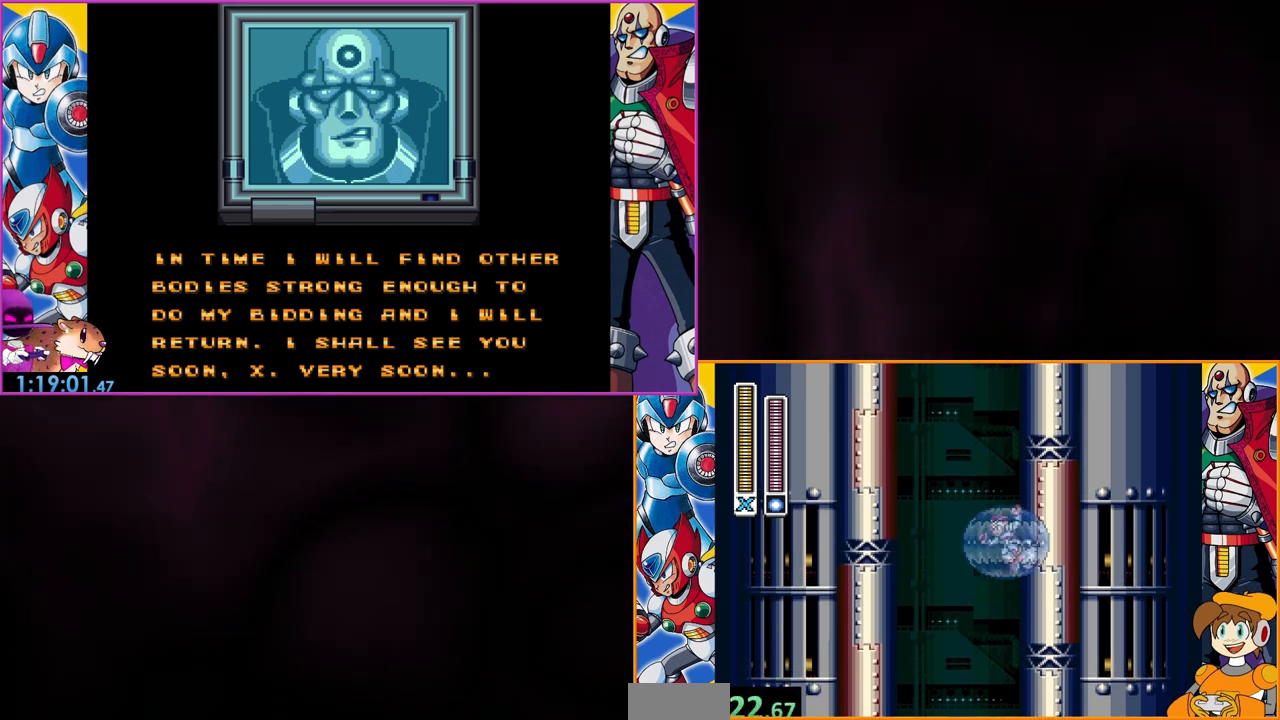
{"buttons": [], "events": [[167, "B", "down"], [333, "B", "up"]]}
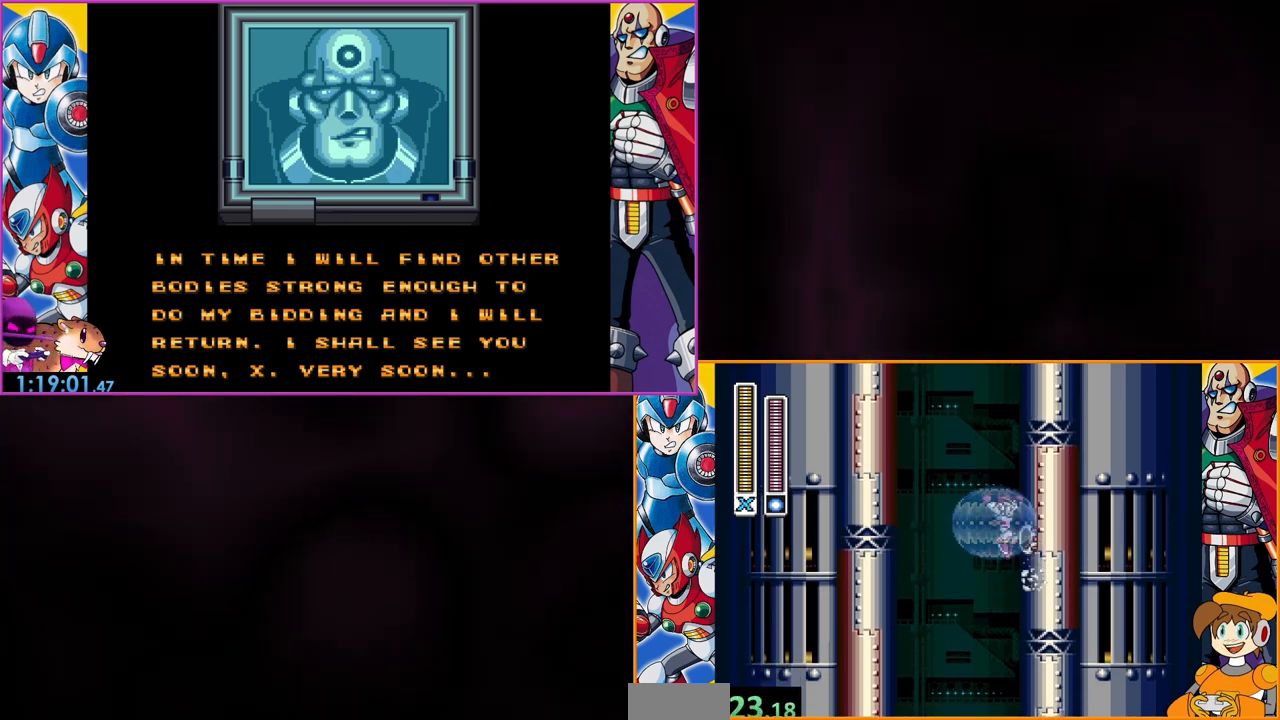
{"buttons": [], "events": [[333, "B", "down"], [467, "B", "up"]]}
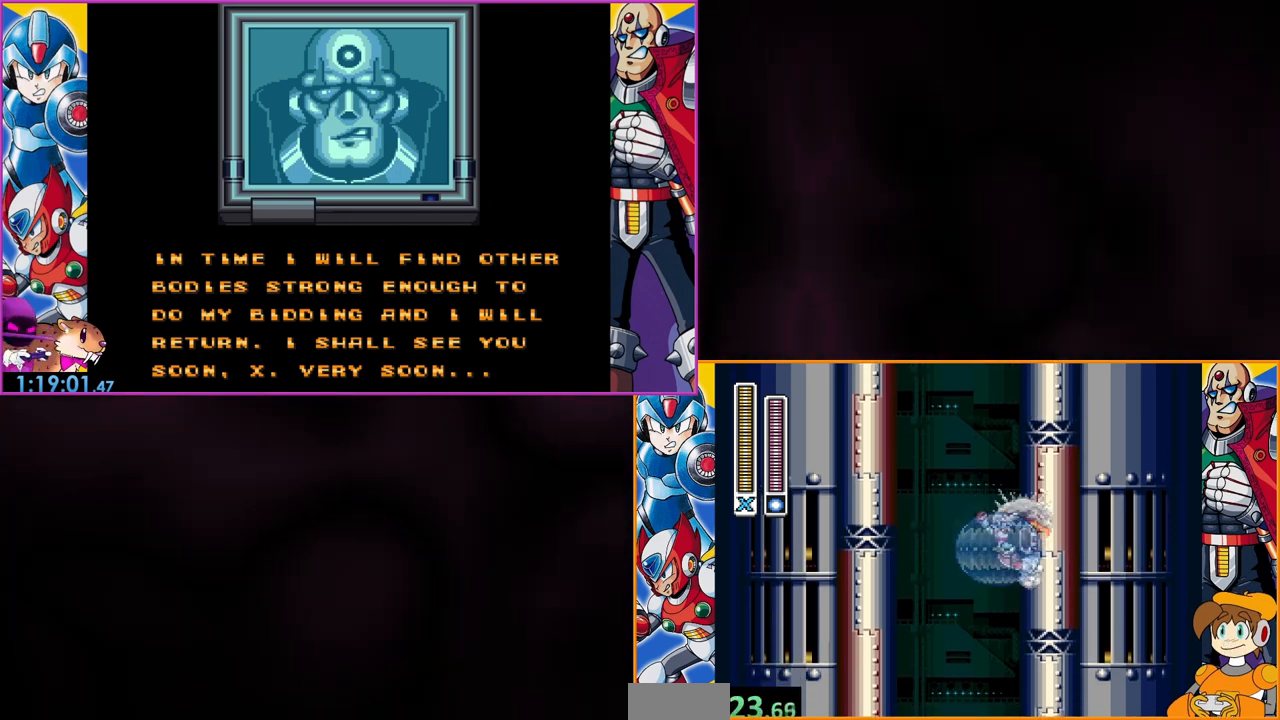
{"buttons": ["B"], "events": [[467, "B", "down"]]}
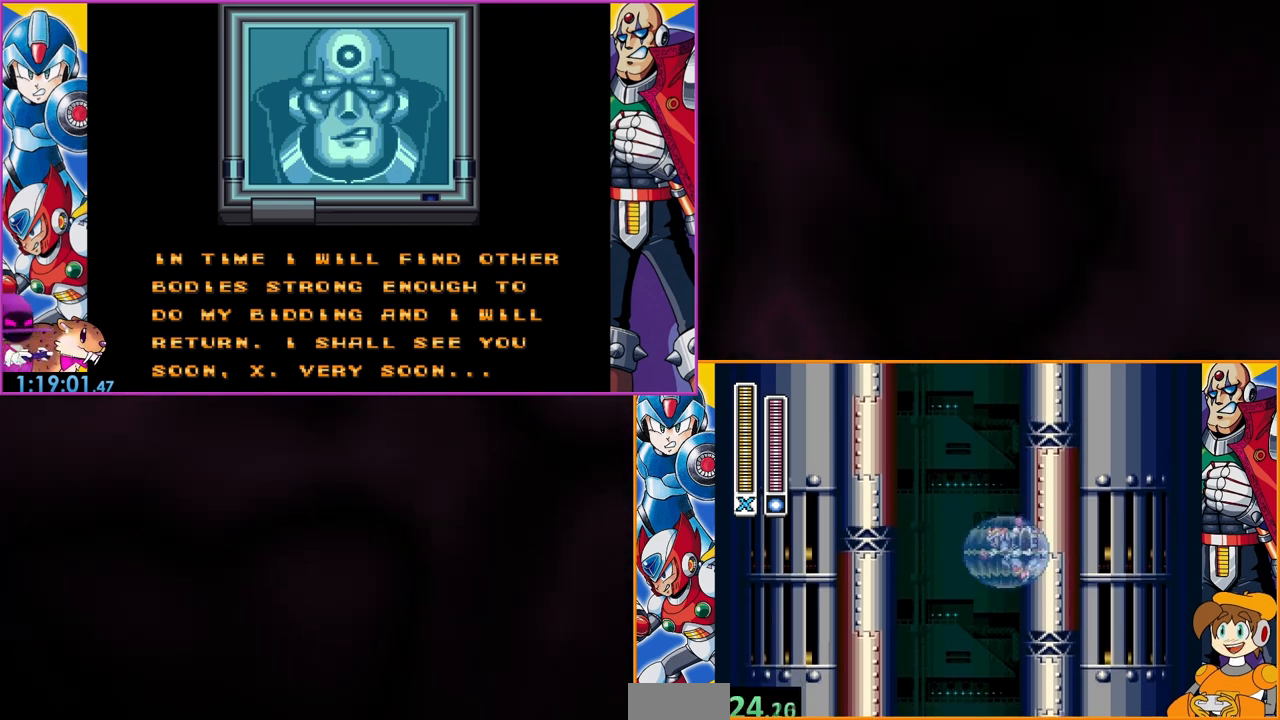
{"buttons": [], "events": [[133, "B", "up"]]}